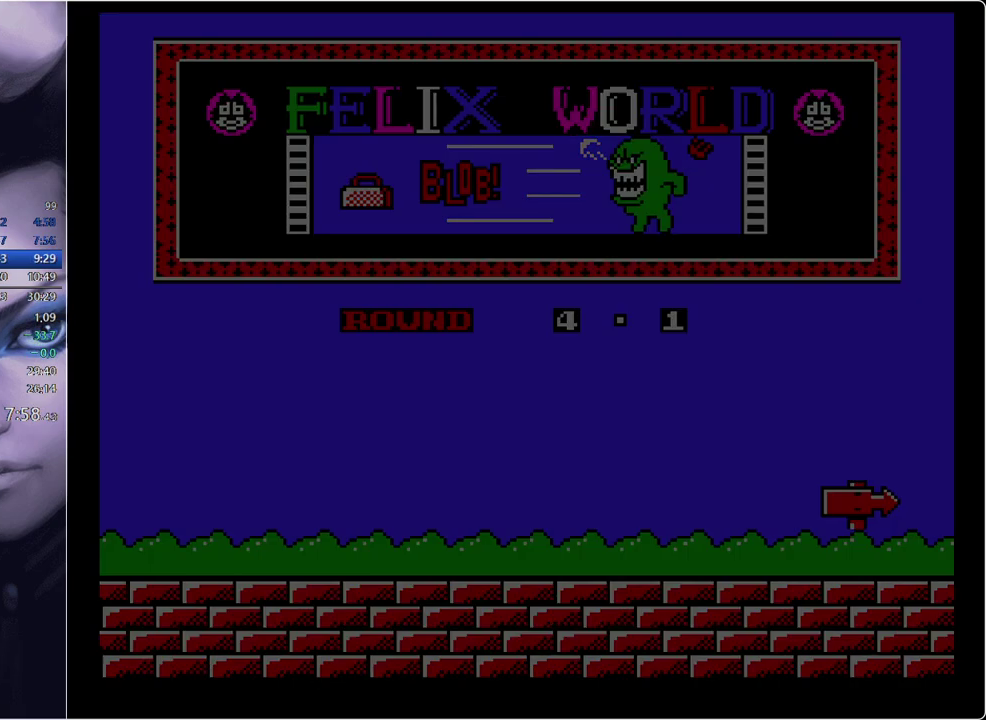
Gameplay with a controller; each line is a JSON object with the inputs held at the frame after it. "events" lists button and stick changes between this image and that frame as [ms after this image, input, new state], when the widget could be followed in between. Not read: L3 R3.
{"buttons": ["DPAD_RIGHT"], "events": [[233, "DPAD_RIGHT", "down"], [267, "START", "up"]]}
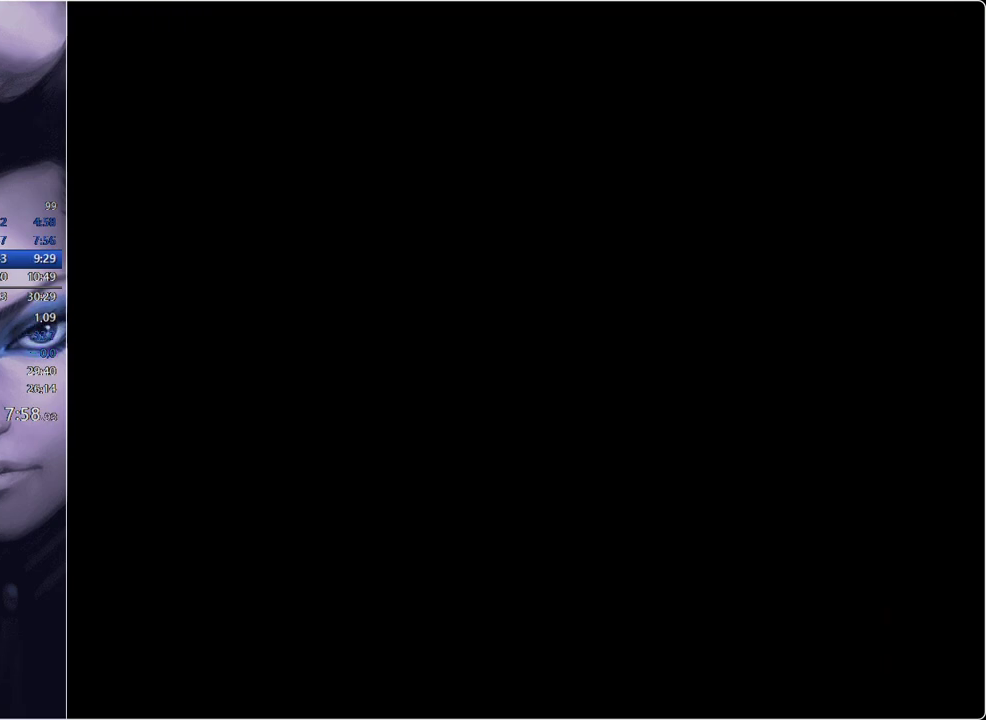
{"buttons": ["DPAD_RIGHT"], "events": []}
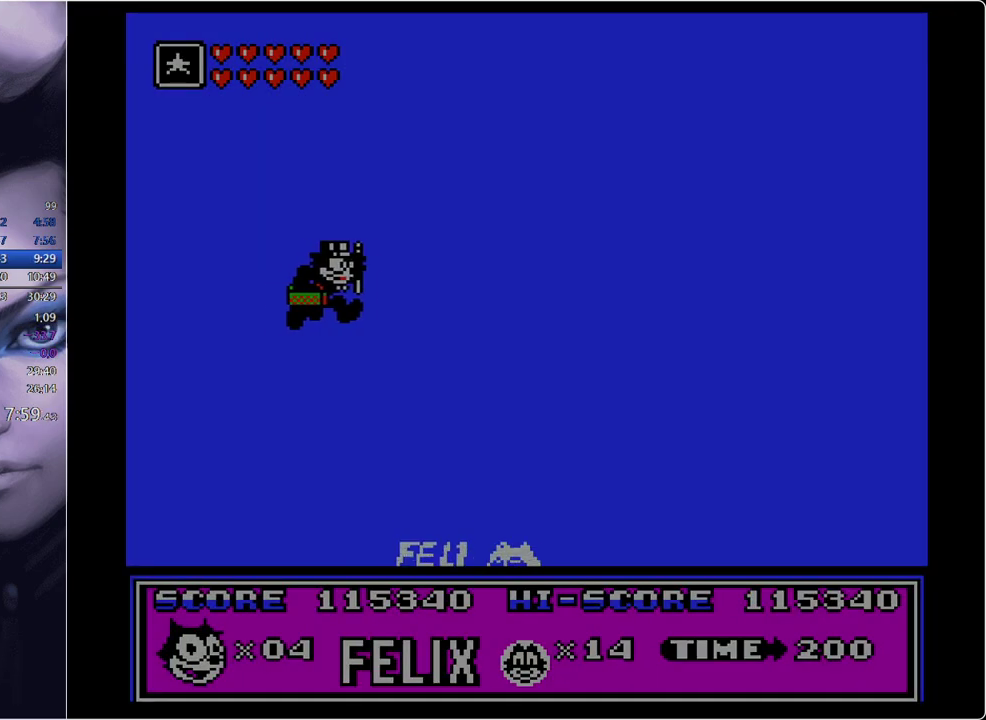
{"buttons": ["DPAD_RIGHT"], "events": []}
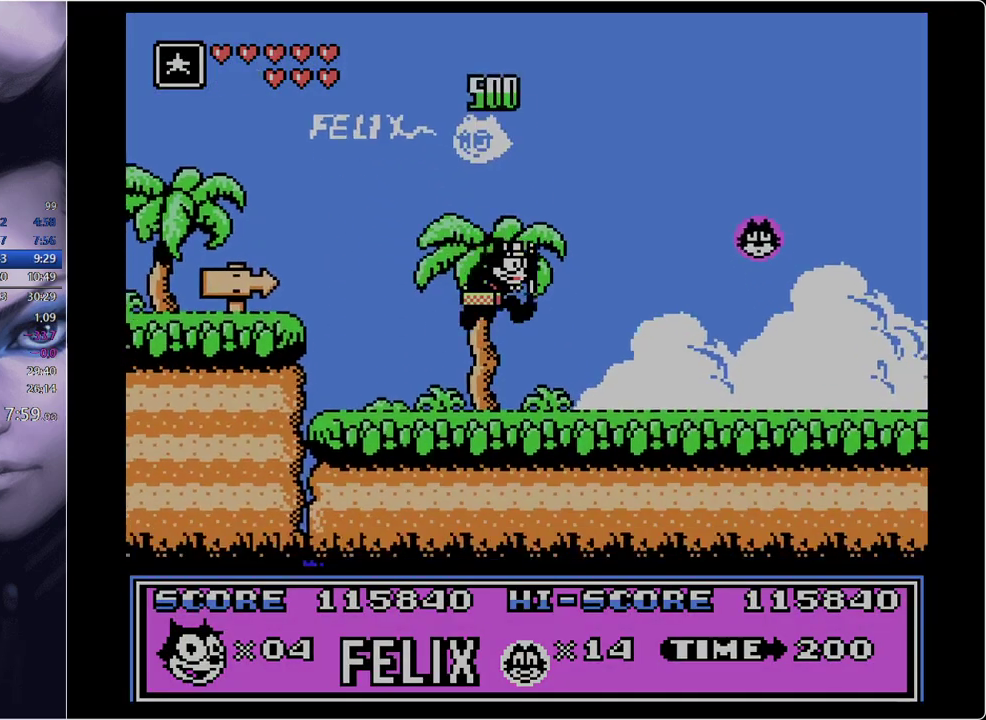
{"buttons": ["DPAD_RIGHT"], "events": []}
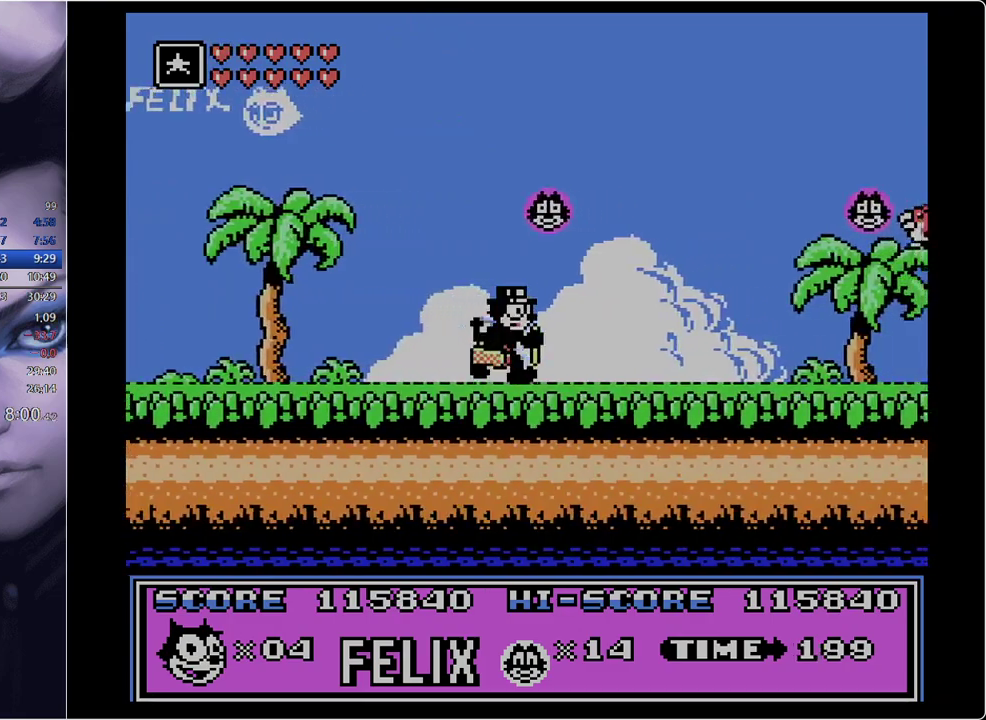
{"buttons": ["DPAD_RIGHT"], "events": []}
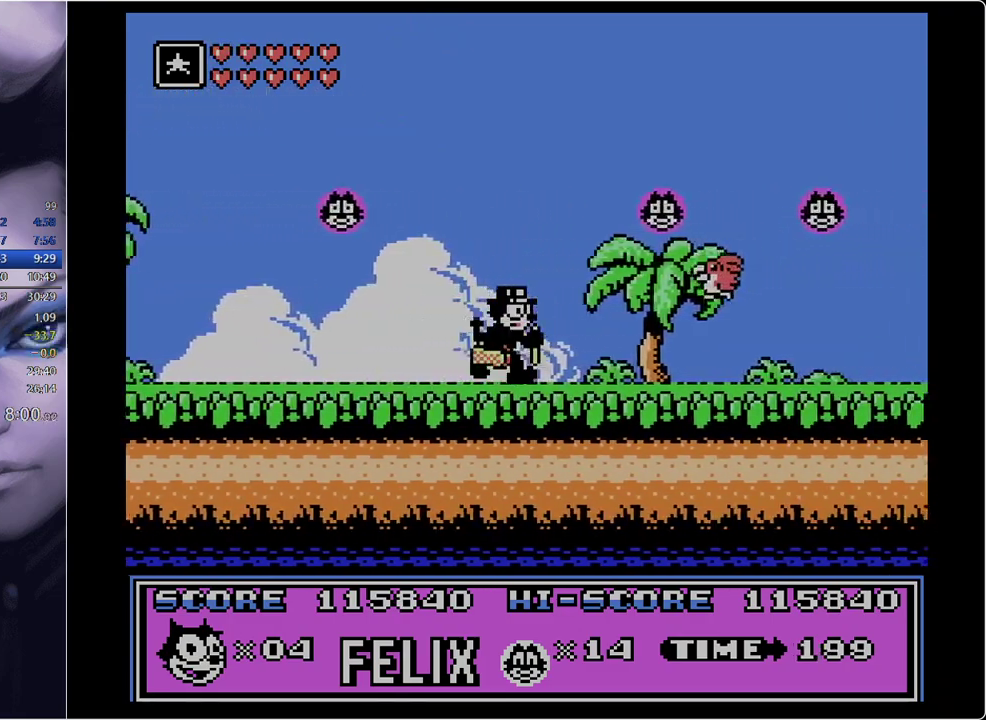
{"buttons": ["DPAD_RIGHT"], "events": [[184, "A", "down"], [284, "A", "up"]]}
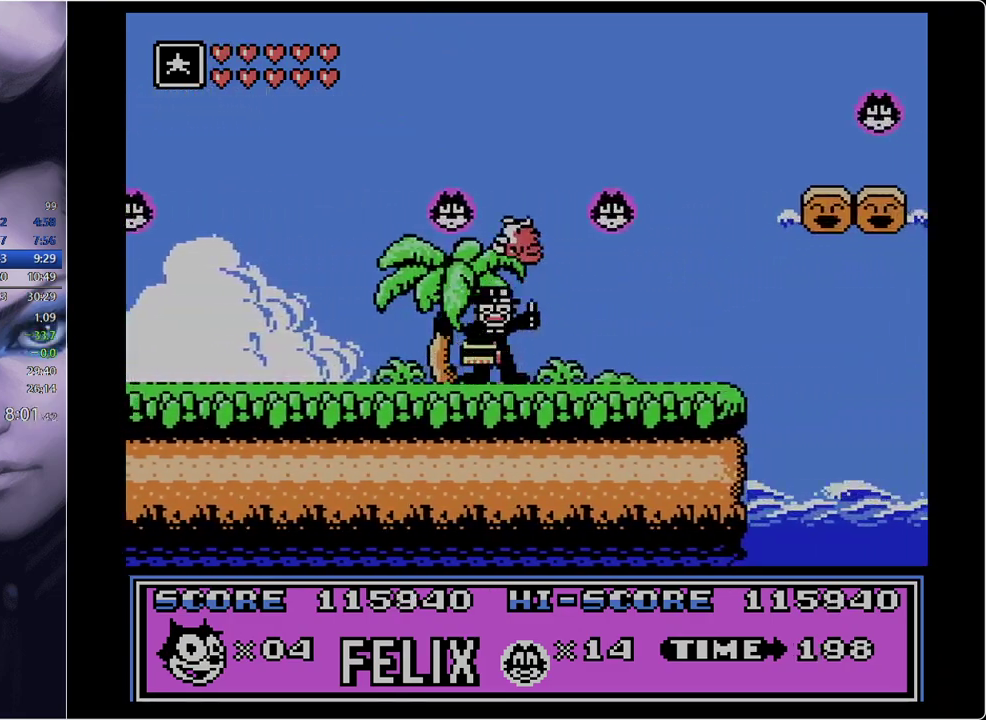
{"buttons": ["B", "DPAD_RIGHT"], "events": [[334, "B", "down"]]}
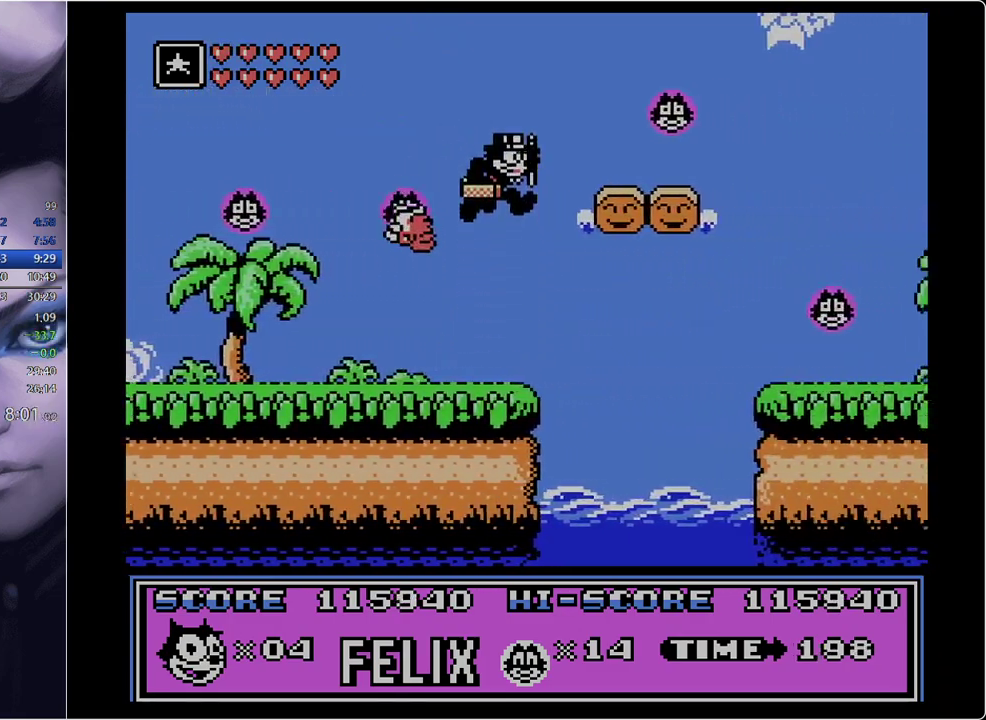
{"buttons": ["DPAD_RIGHT"], "events": [[117, "B", "up"]]}
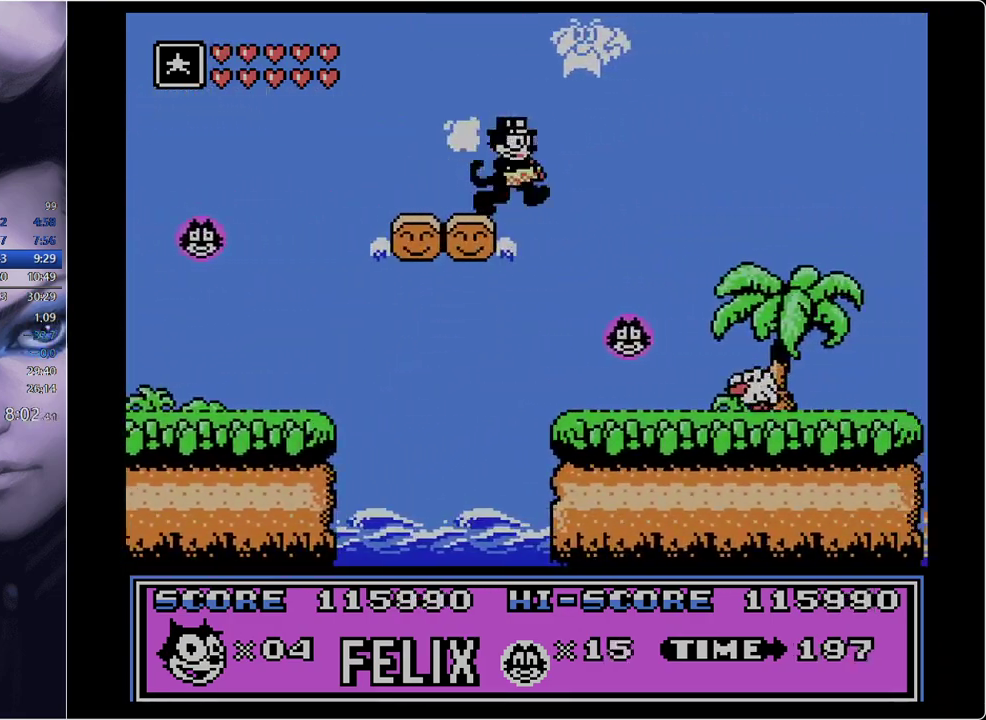
{"buttons": ["DPAD_RIGHT"], "events": [[284, "A", "down"], [434, "A", "up"]]}
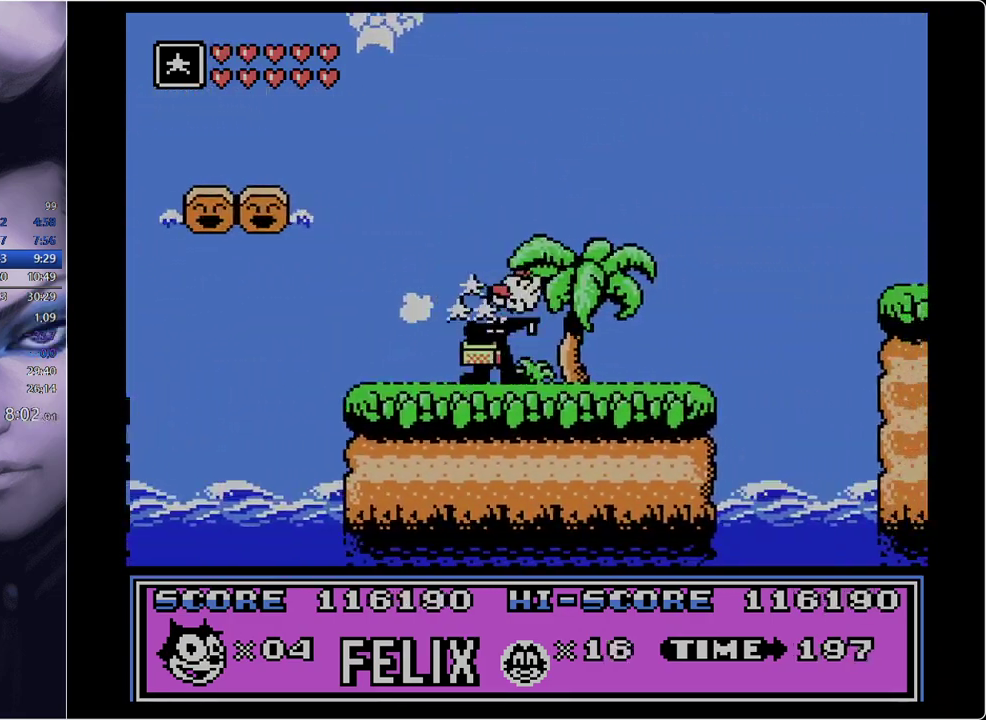
{"buttons": ["B", "DPAD_RIGHT"], "events": [[367, "B", "down"]]}
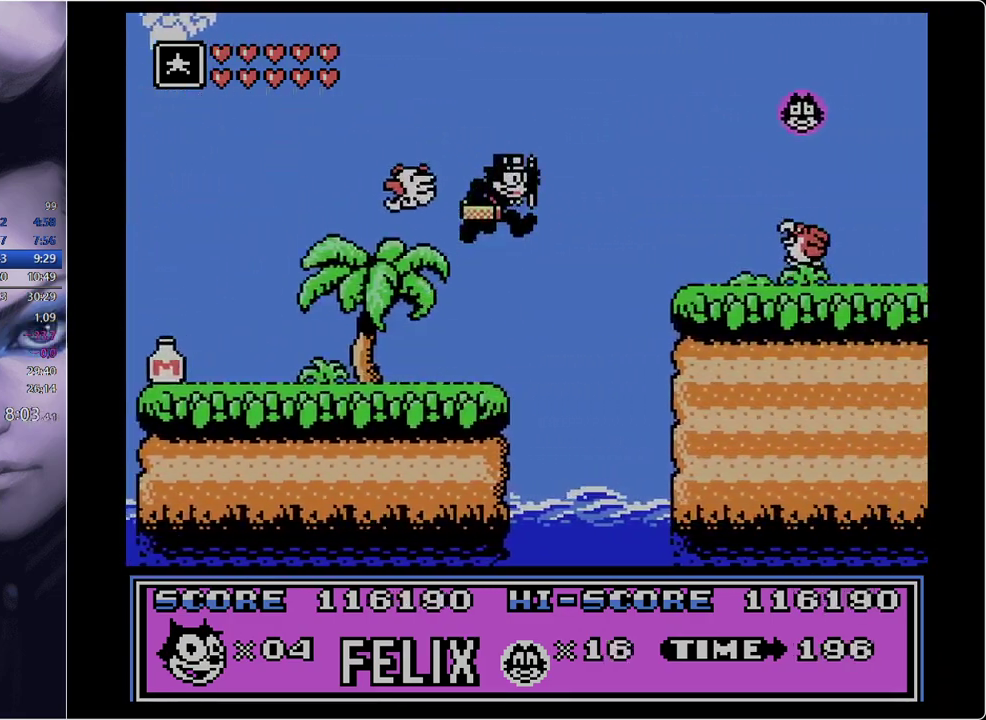
{"buttons": ["DPAD_RIGHT"], "events": [[134, "B", "up"]]}
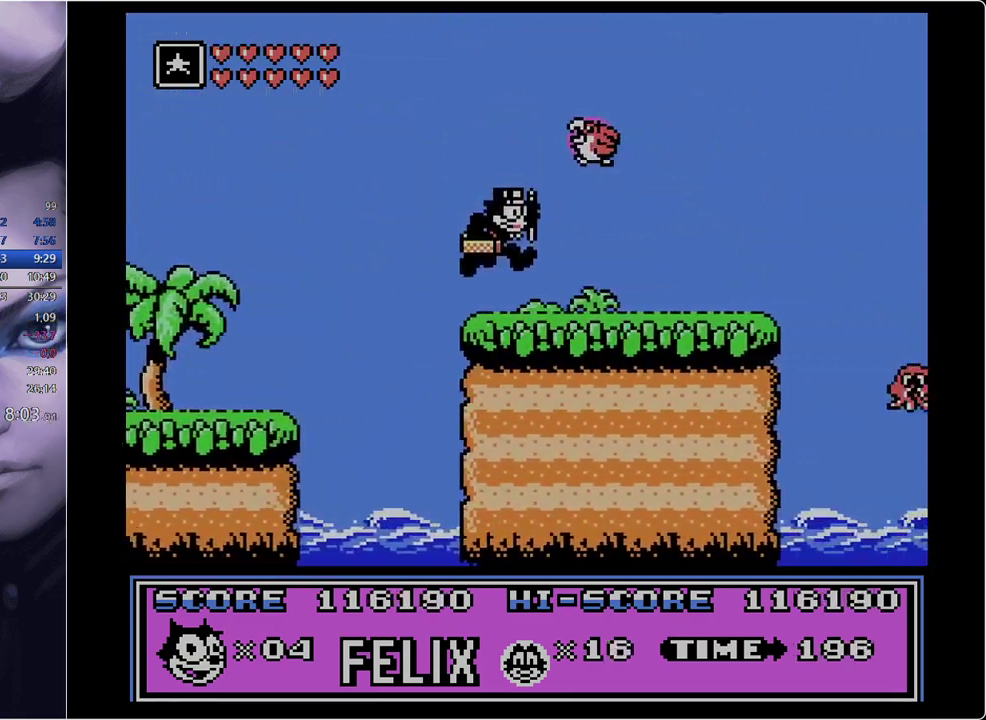
{"buttons": ["DPAD_RIGHT"], "events": [[16, "A", "down"], [150, "A", "up"]]}
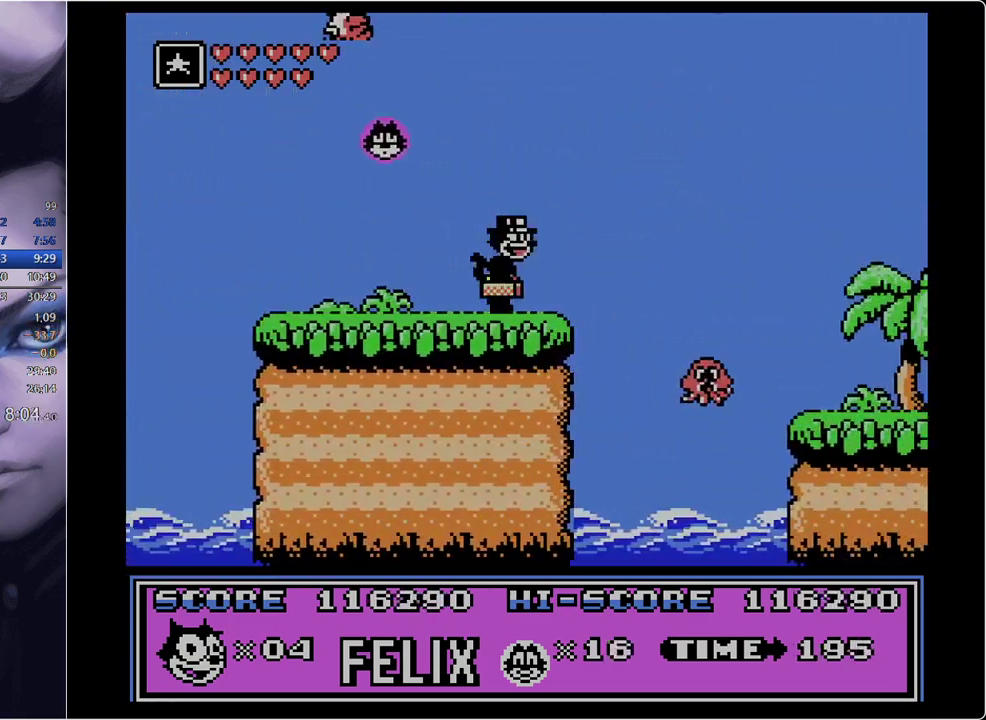
{"buttons": ["B", "DPAD_RIGHT"], "events": [[34, "B", "down"]]}
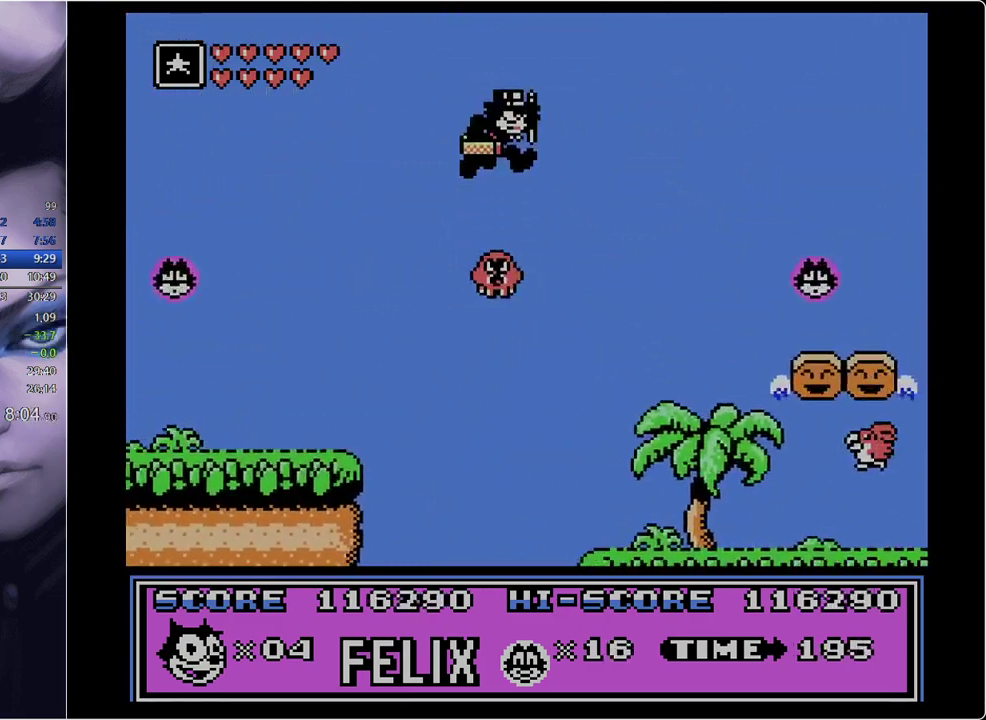
{"buttons": ["DPAD_RIGHT"], "events": [[83, "B", "up"]]}
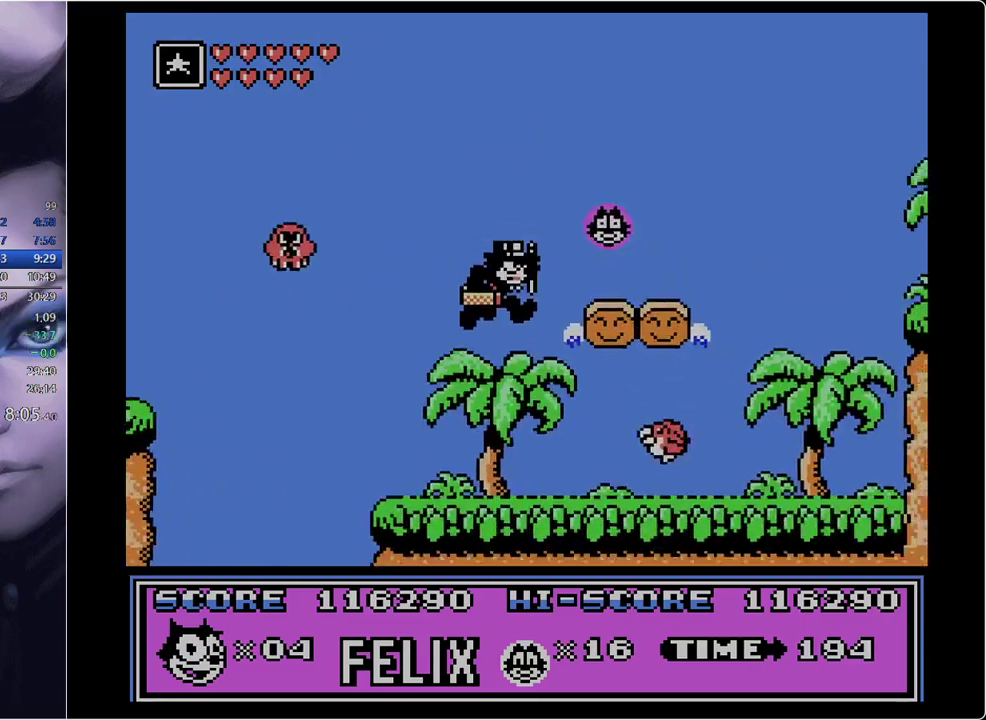
{"buttons": ["DPAD_RIGHT"], "events": [[50, "A", "down"], [250, "A", "up"]]}
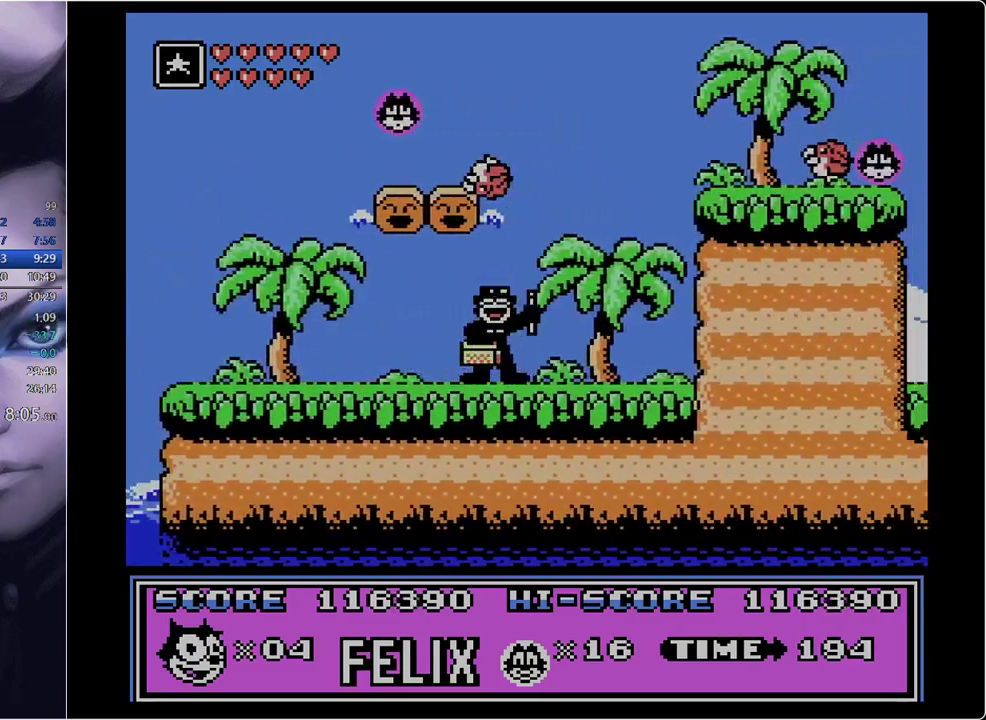
{"buttons": ["DPAD_RIGHT"], "events": [[66, "B", "down"], [450, "B", "up"]]}
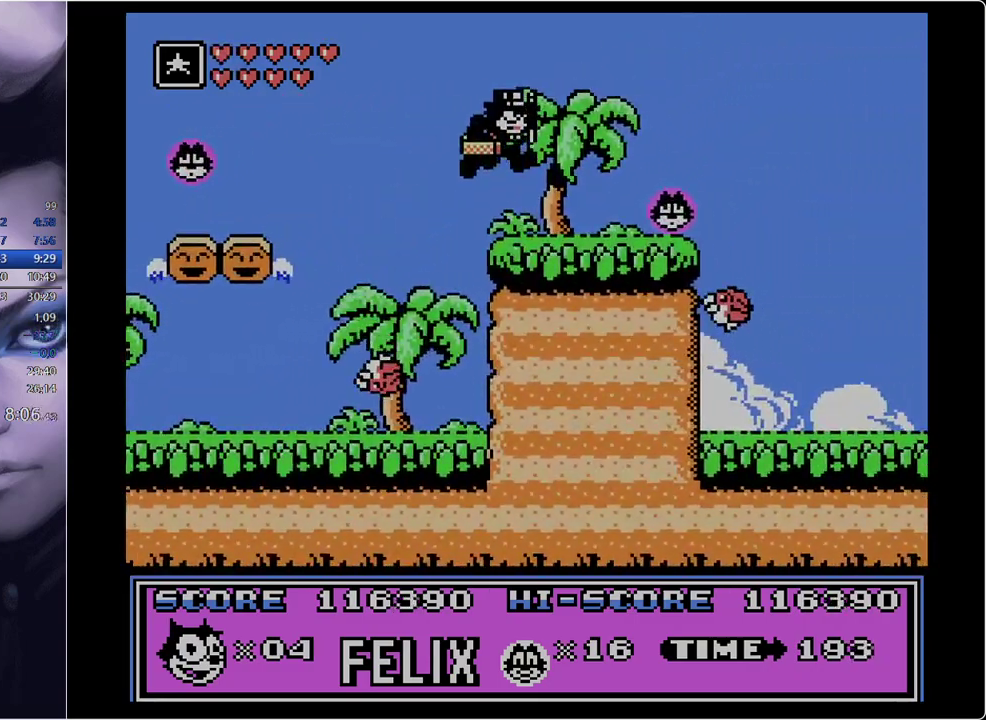
{"buttons": ["DPAD_RIGHT"], "events": [[167, "A", "down"], [417, "A", "up"]]}
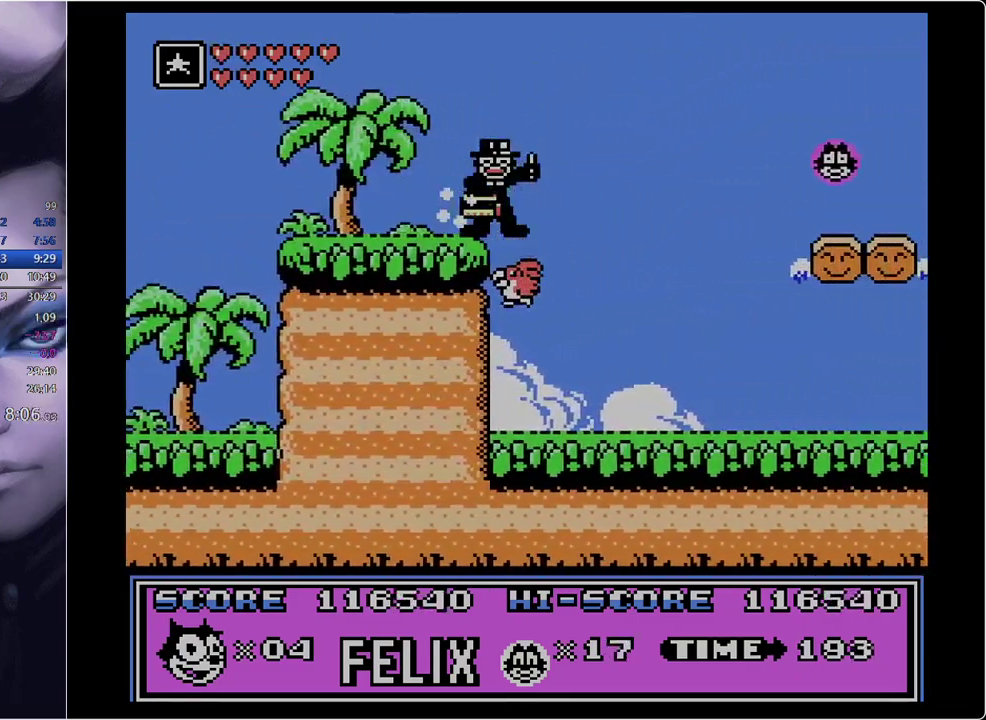
{"buttons": ["DPAD_RIGHT"], "events": []}
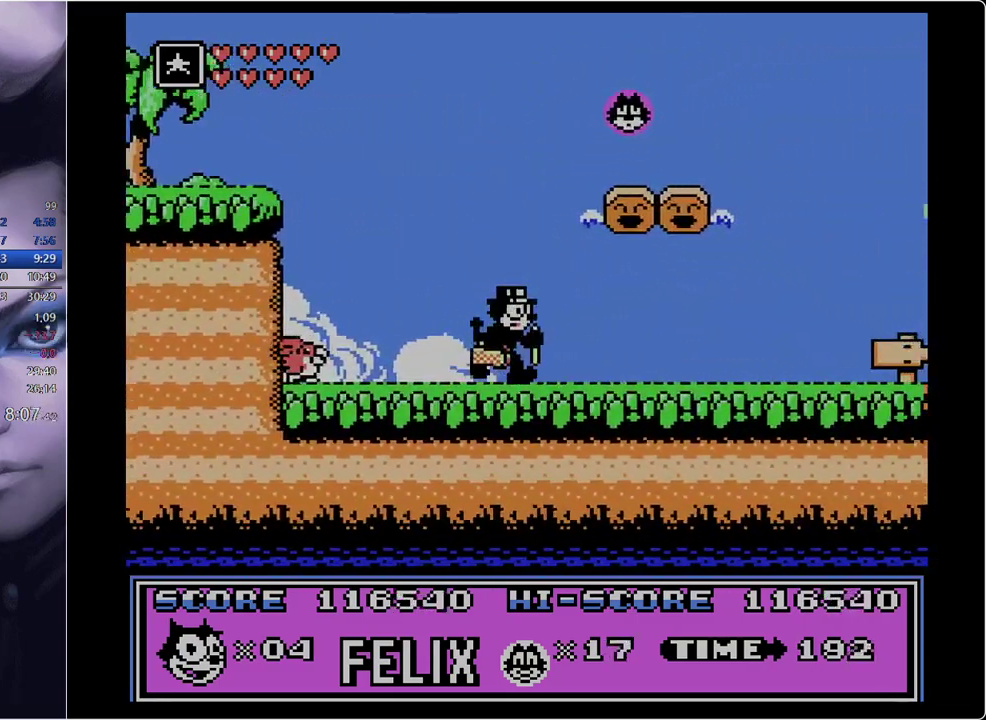
{"buttons": ["DPAD_RIGHT"], "events": []}
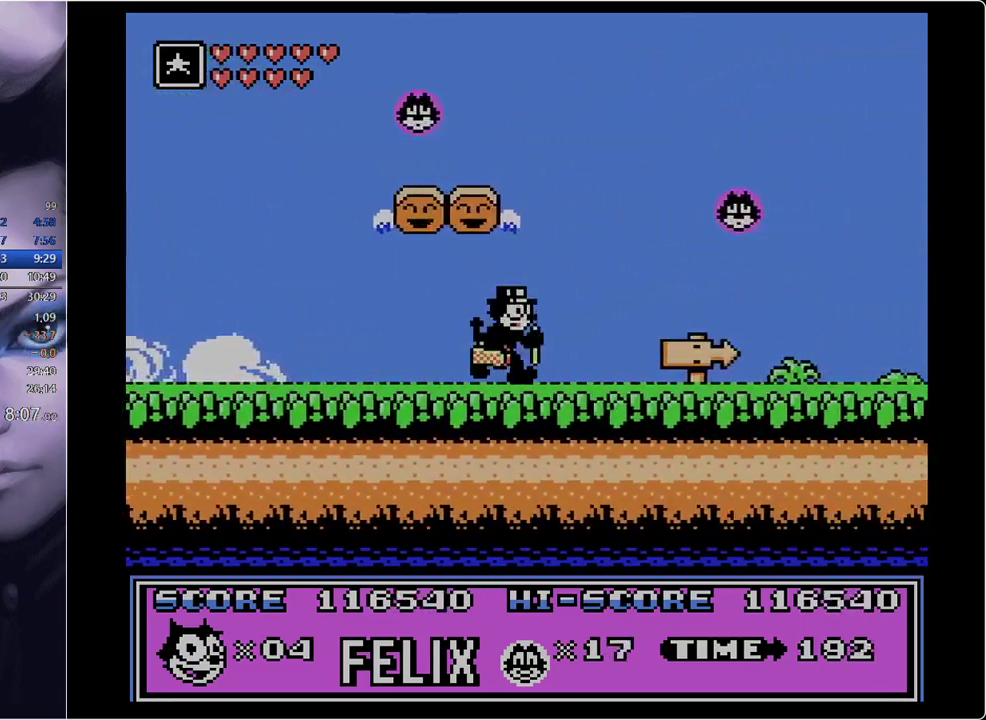
{"buttons": ["DPAD_RIGHT"], "events": []}
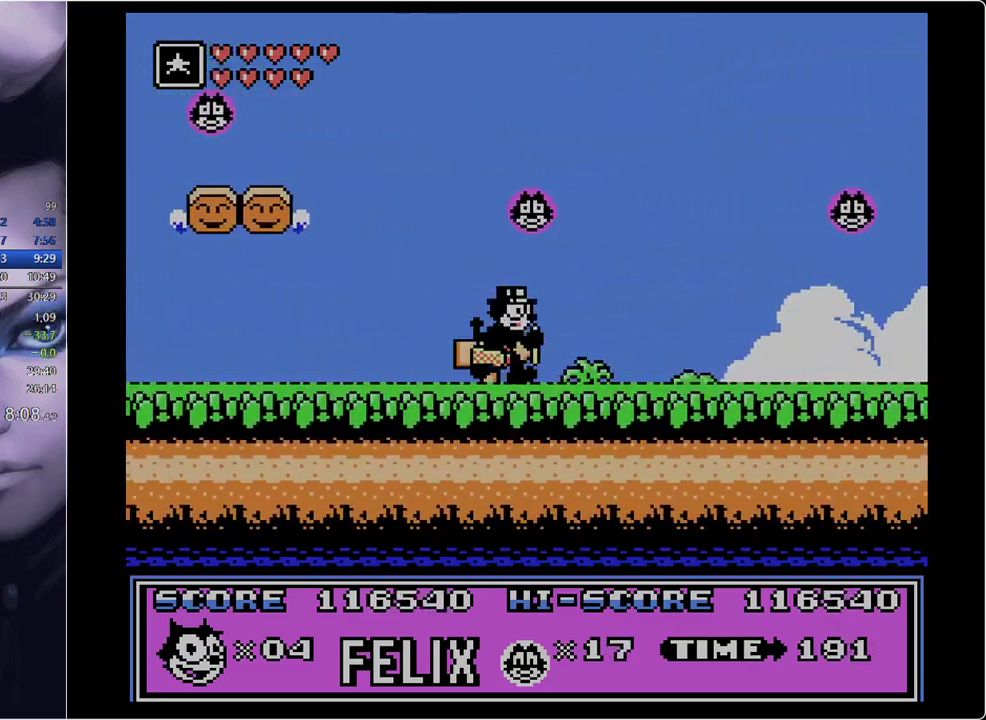
{"buttons": ["DPAD_RIGHT"], "events": []}
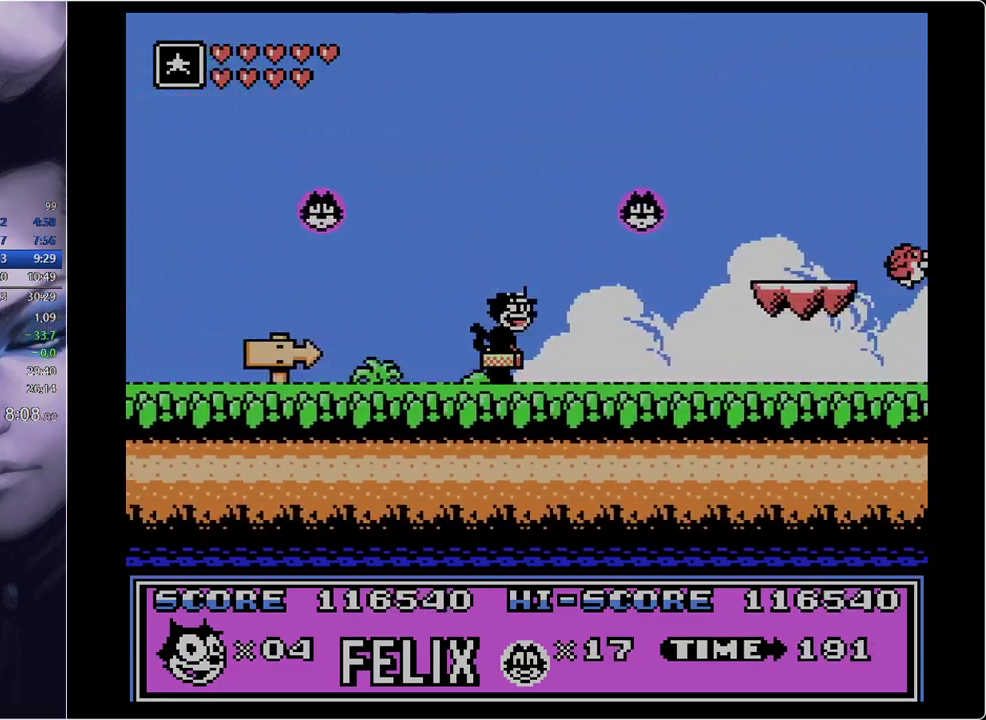
{"buttons": ["DPAD_RIGHT"], "events": [[300, "B", "down"], [483, "B", "up"]]}
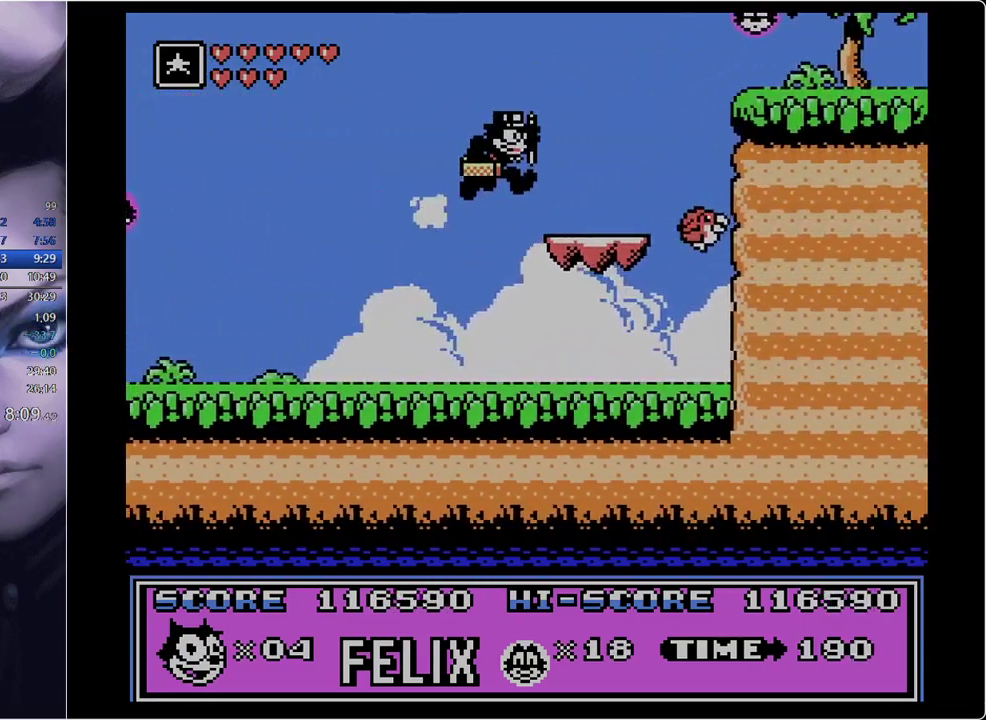
{"buttons": ["A", "DPAD_RIGHT"], "events": [[267, "B", "down"], [451, "B", "up"], [501, "A", "down"]]}